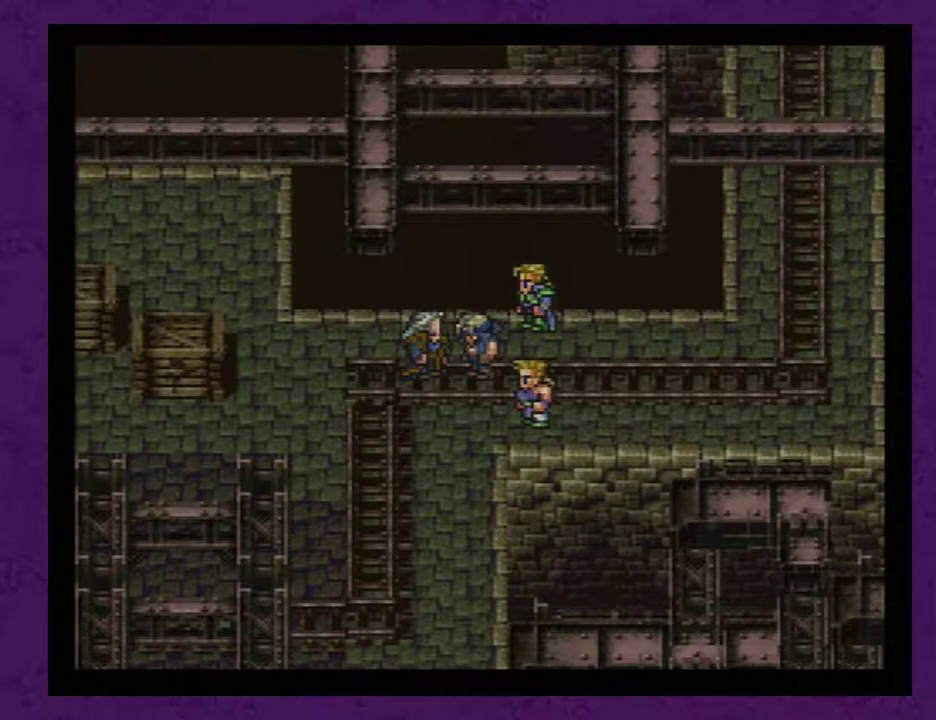
Gameplay with a controller (Nintendo layout); each line is a JSON object with the inputs held at the frame after it. "events" lists button and stick changes between this image and that frame as [ms after this image, input, new state], when the widget could be followed in between. Not read: L3 R3 START.
{"buttons": ["A"], "events": [[100, "A", "up"], [167, "A", "down"], [250, "A", "up"], [317, "A", "down"], [383, "A", "up"], [500, "A", "down"]]}
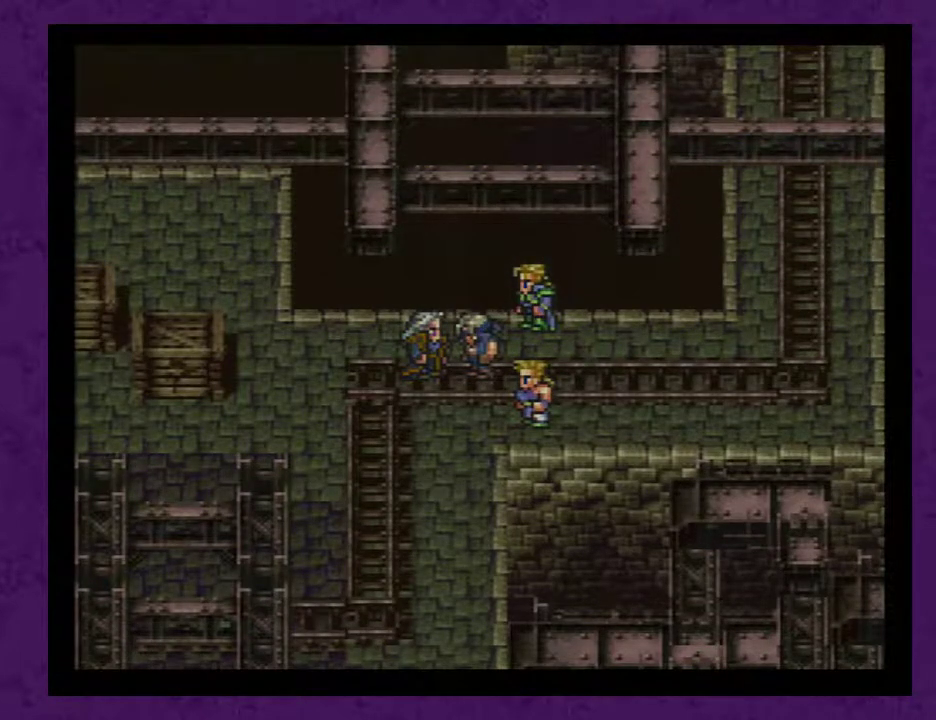
{"buttons": ["A"], "events": [[33, "A", "up"], [117, "A", "down"], [217, "A", "up"], [283, "A", "down"], [367, "A", "up"], [433, "A", "down"]]}
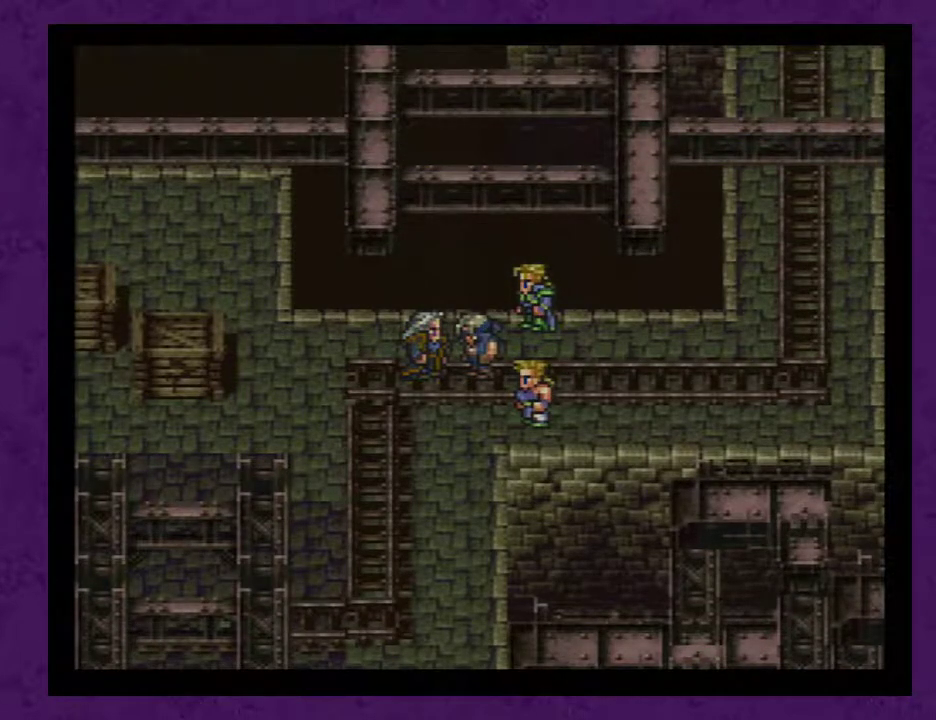
{"buttons": [], "events": [[33, "A", "up"], [83, "A", "down"], [150, "A", "up"], [250, "A", "down"], [300, "A", "up"], [400, "A", "down"], [467, "A", "up"]]}
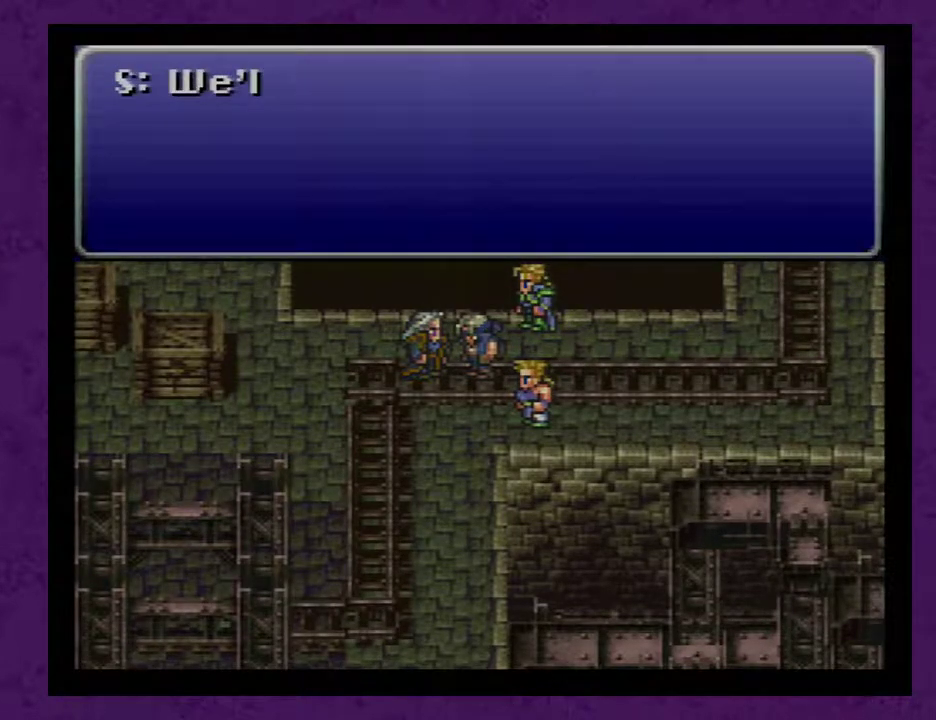
{"buttons": [], "events": [[50, "A", "down"], [117, "A", "up"], [217, "A", "down"], [300, "A", "up"], [367, "A", "down"], [467, "A", "up"]]}
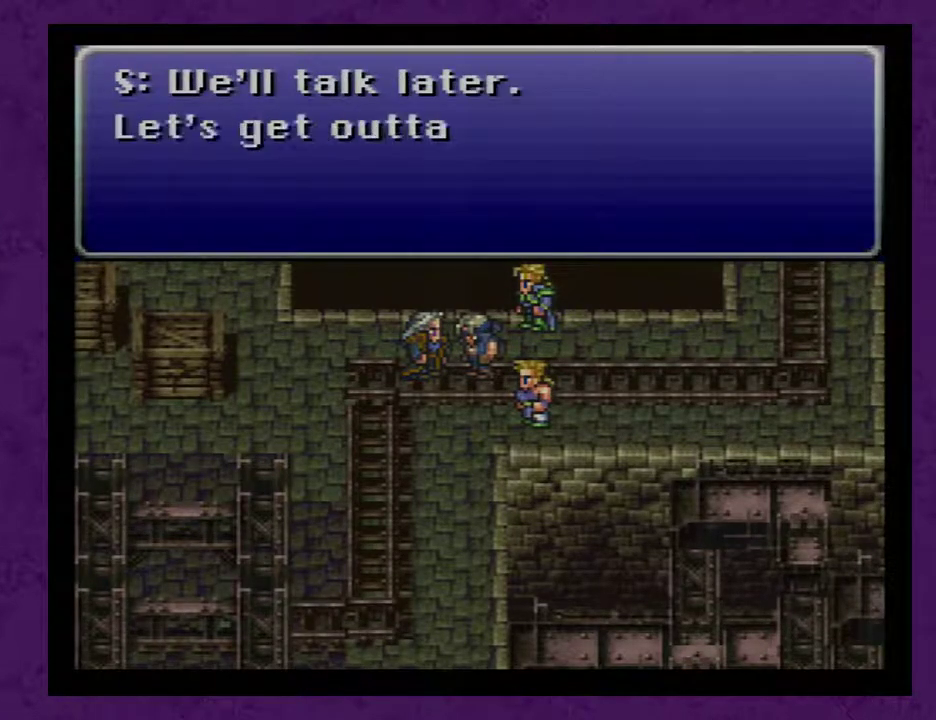
{"buttons": [], "events": [[17, "A", "down"], [117, "A", "up"], [217, "A", "down"], [300, "A", "up"], [400, "A", "down"], [483, "A", "up"]]}
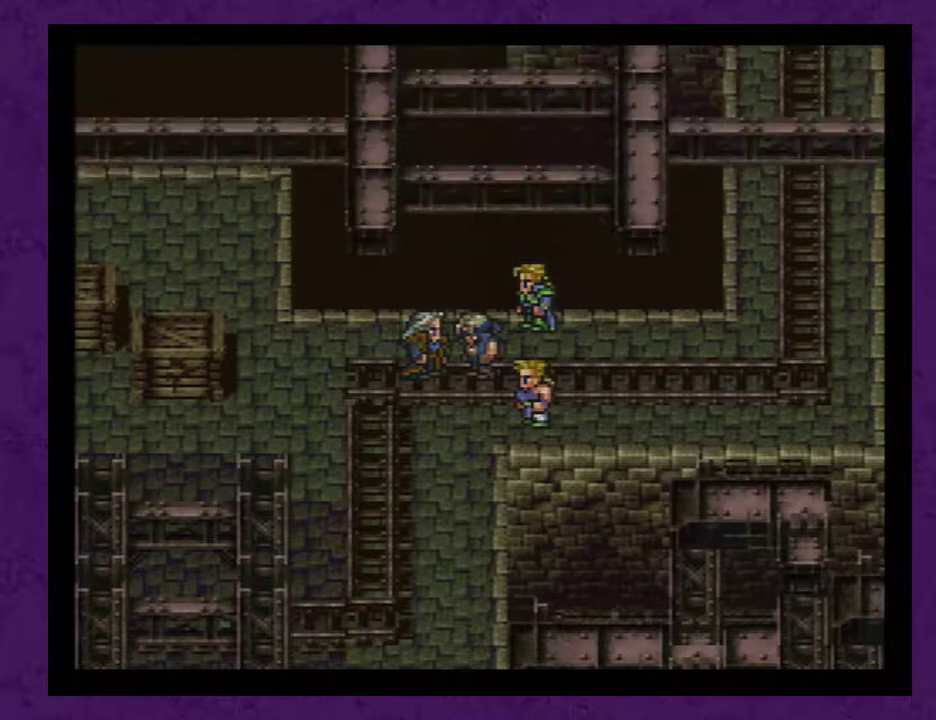
{"buttons": [], "events": [[50, "A", "down"], [150, "A", "up"], [200, "A", "down"], [300, "A", "up"], [367, "A", "down"], [483, "A", "up"]]}
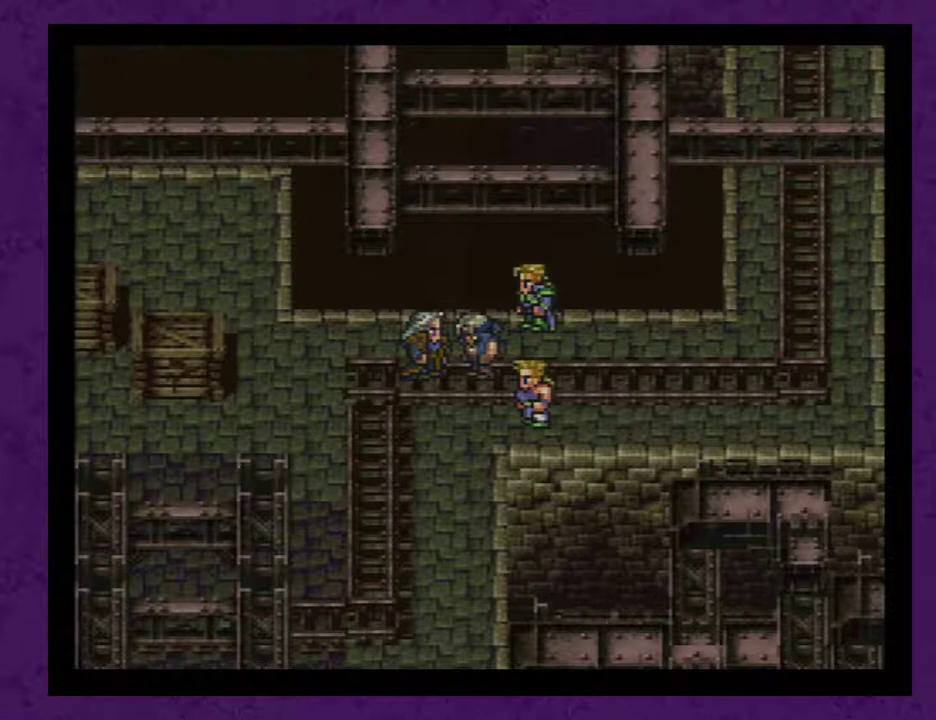
{"buttons": [], "events": [[17, "A", "down"], [183, "A", "up"], [200, "A", "down"], [300, "A", "up"], [367, "A", "down"], [450, "A", "up"]]}
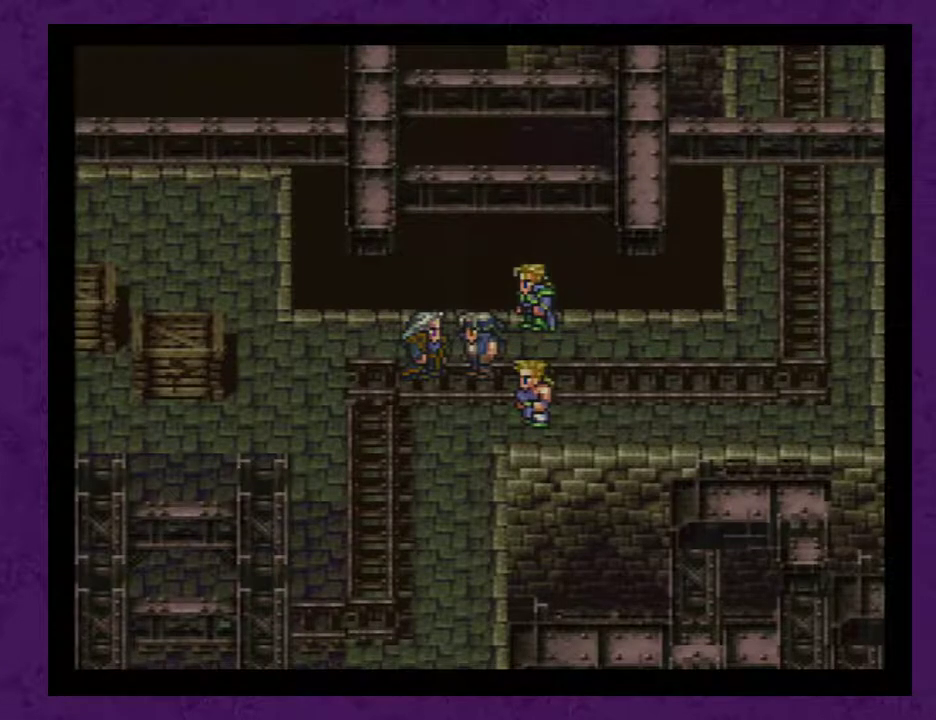
{"buttons": ["A"], "events": [[17, "A", "down"], [117, "A", "up"], [183, "A", "down"], [233, "A", "up"], [333, "A", "down"], [400, "A", "up"], [483, "A", "down"]]}
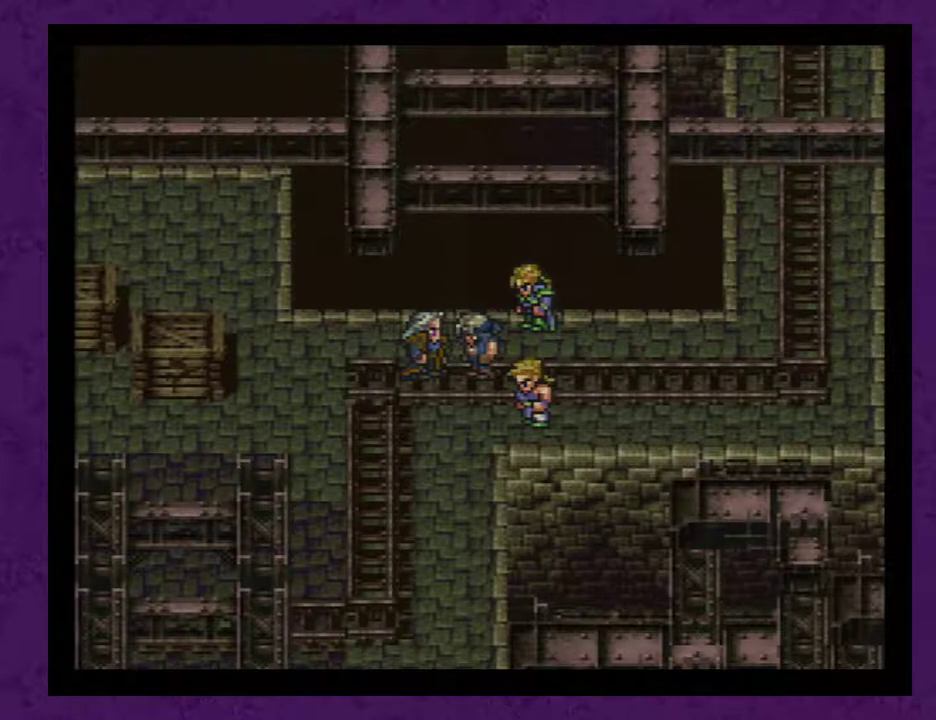
{"buttons": ["A"], "events": [[50, "A", "up"], [150, "A", "down"], [200, "A", "up"], [267, "A", "down"], [367, "A", "up"], [433, "A", "down"]]}
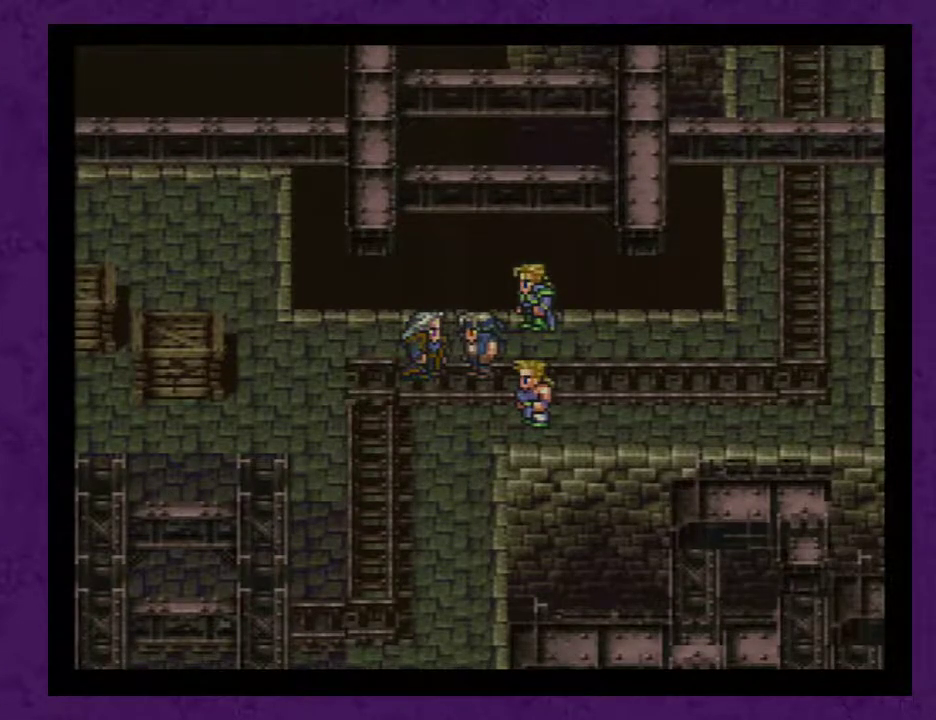
{"buttons": [], "events": [[17, "A", "up"], [117, "A", "down"], [167, "A", "up"], [233, "A", "down"], [367, "A", "up"], [383, "A", "down"], [483, "A", "up"]]}
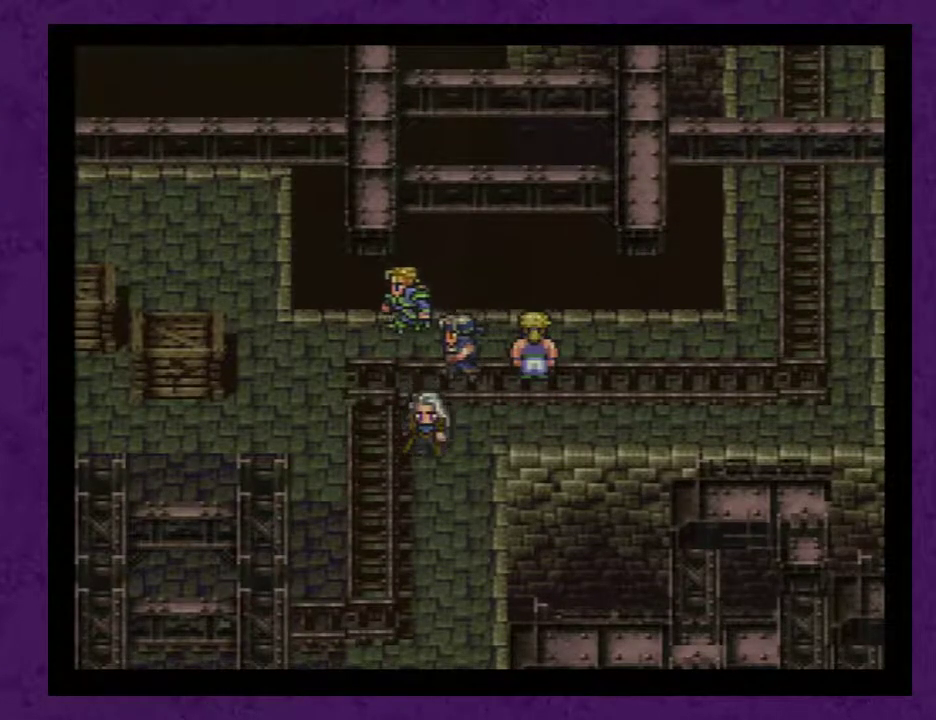
{"buttons": ["A"], "events": [[83, "A", "down"], [167, "A", "up"], [233, "A", "down"], [333, "A", "up"], [417, "A", "down"]]}
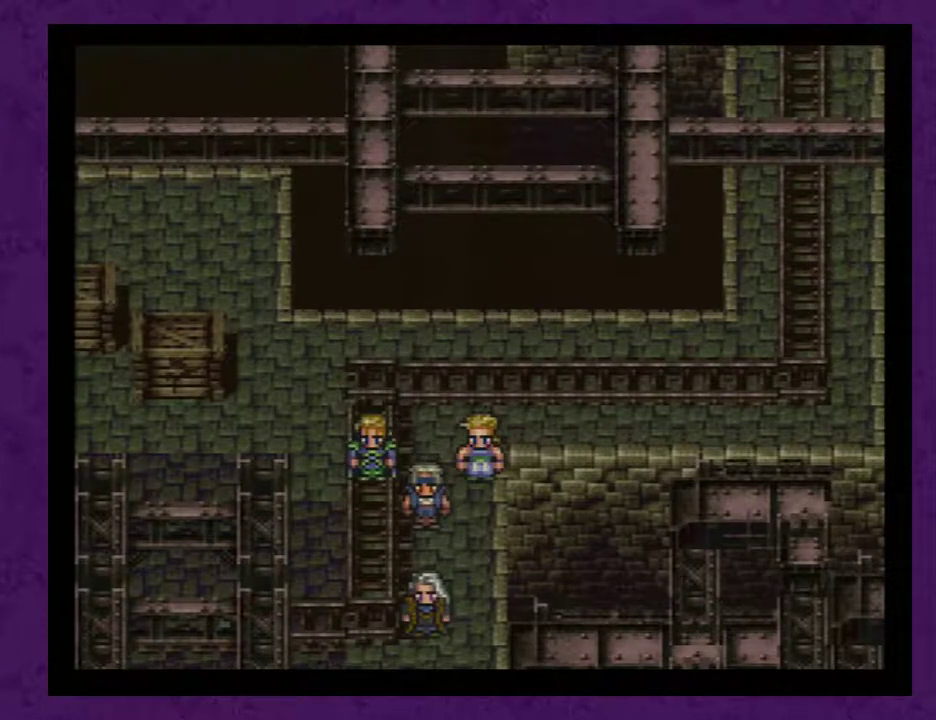
{"buttons": [], "events": [[17, "A", "up"], [83, "A", "down"], [167, "A", "up"], [233, "A", "down"], [333, "A", "up"], [417, "A", "down"], [483, "A", "up"]]}
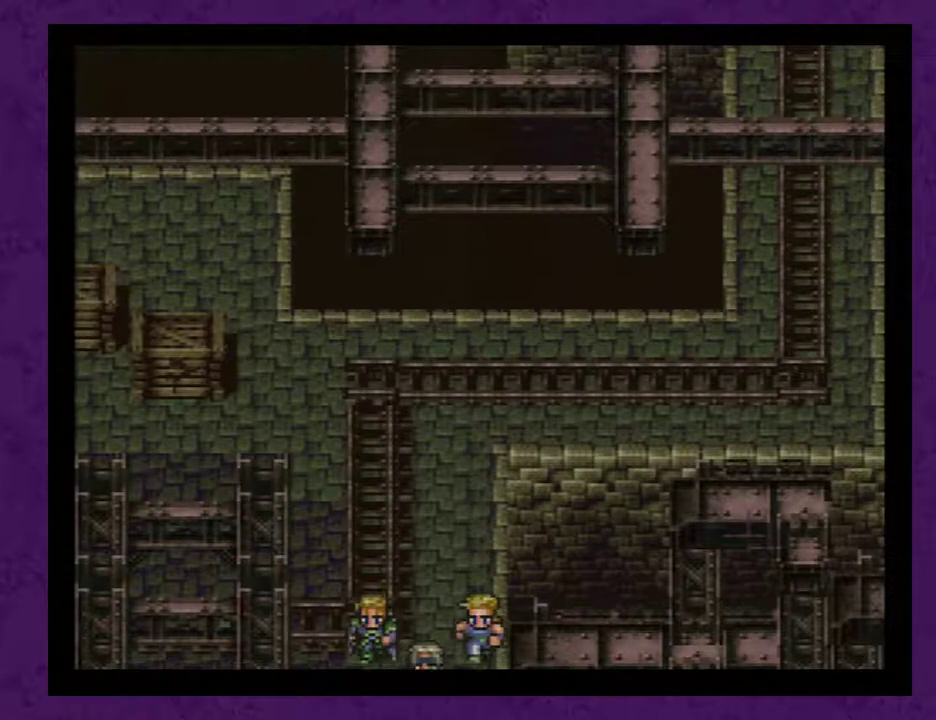
{"buttons": [], "events": [[83, "A", "down"], [133, "A", "up"], [233, "A", "down"], [333, "A", "up"], [383, "A", "down"], [483, "A", "up"]]}
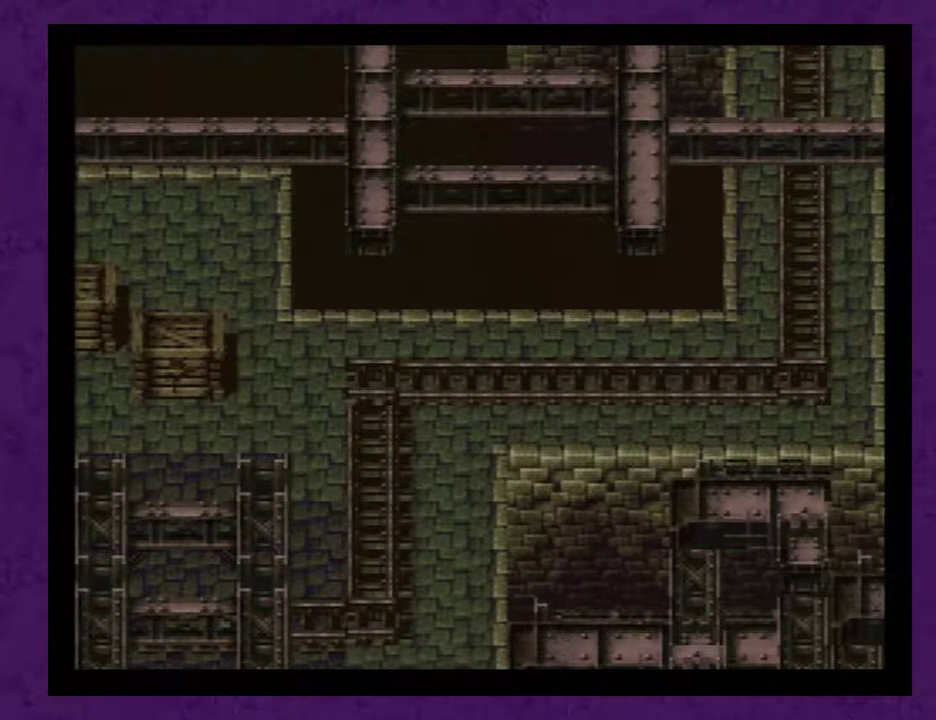
{"buttons": ["A"], "events": [[50, "A", "down"], [133, "A", "up"], [233, "A", "down"], [333, "A", "up"], [350, "A", "down"]]}
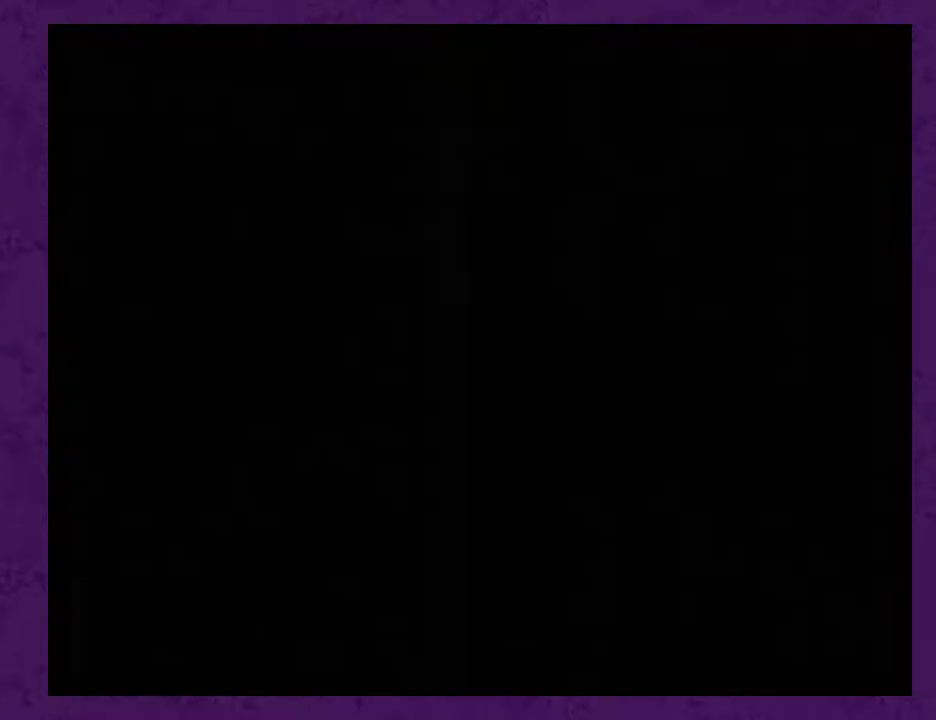
{"buttons": [], "events": [[433, "A", "up"]]}
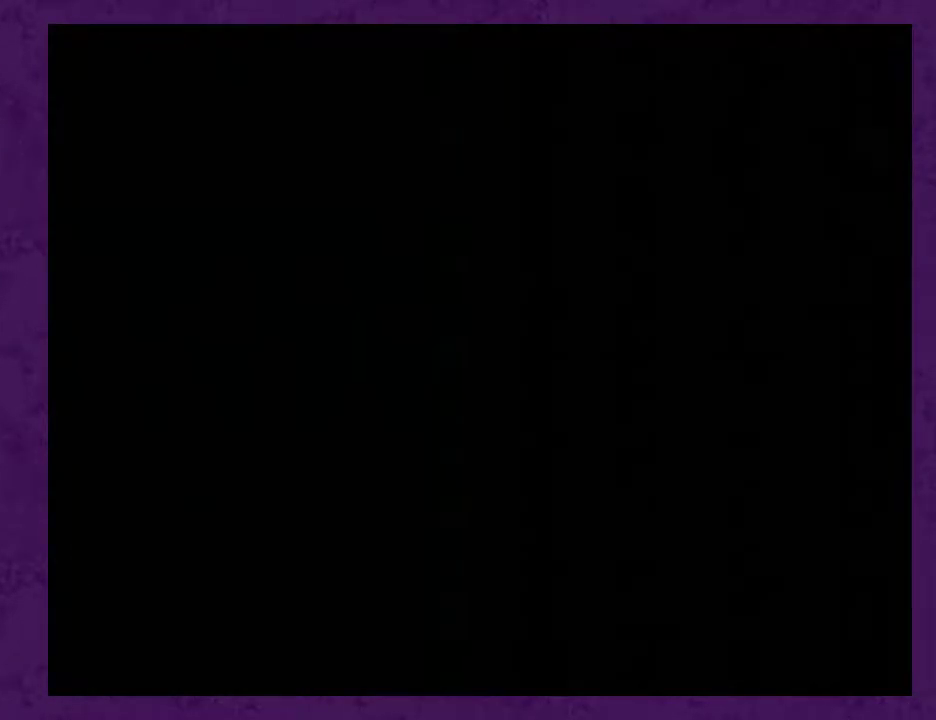
{"buttons": [], "events": [[50, "A", "down"], [83, "A", "up"], [217, "A", "down"], [267, "A", "up"], [367, "A", "down"], [433, "A", "up"]]}
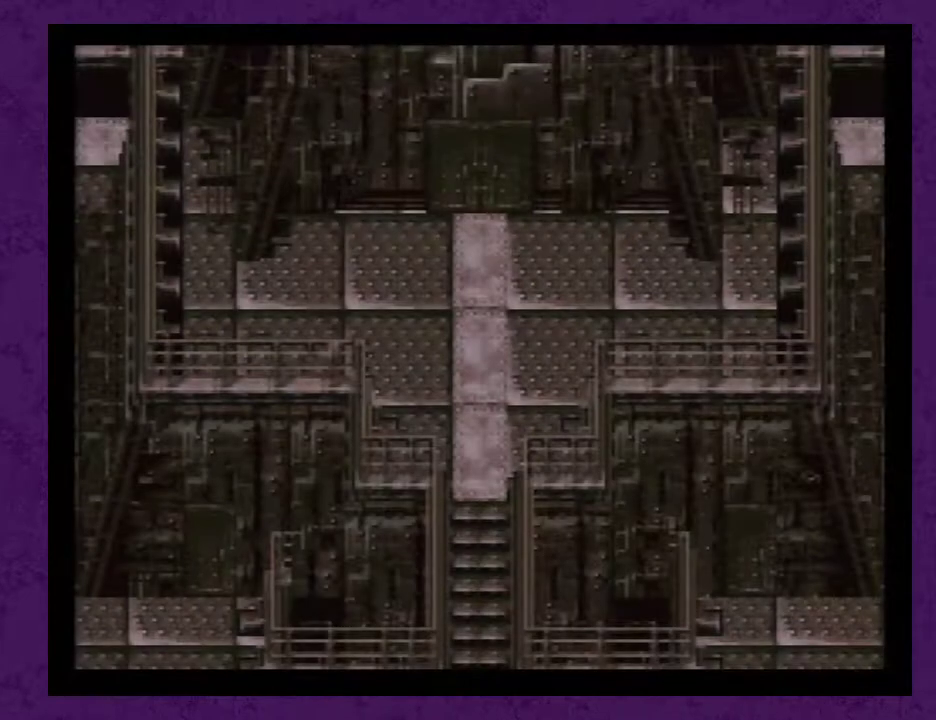
{"buttons": ["A"], "events": [[483, "A", "down"]]}
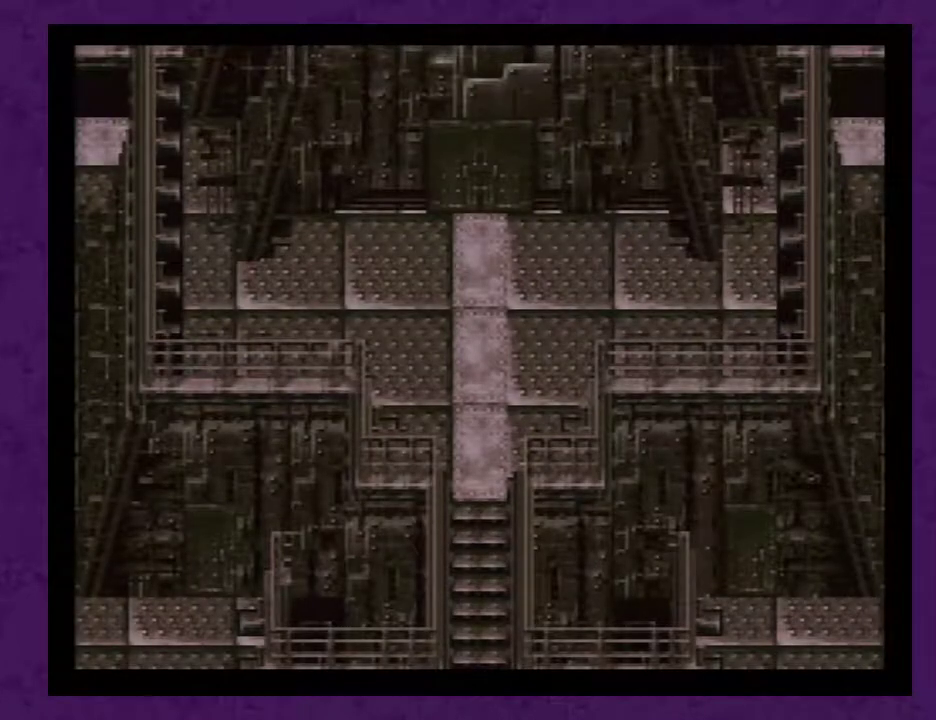
{"buttons": [], "events": [[50, "A", "up"], [267, "A", "down"], [350, "A", "up"], [417, "A", "down"], [500, "A", "up"]]}
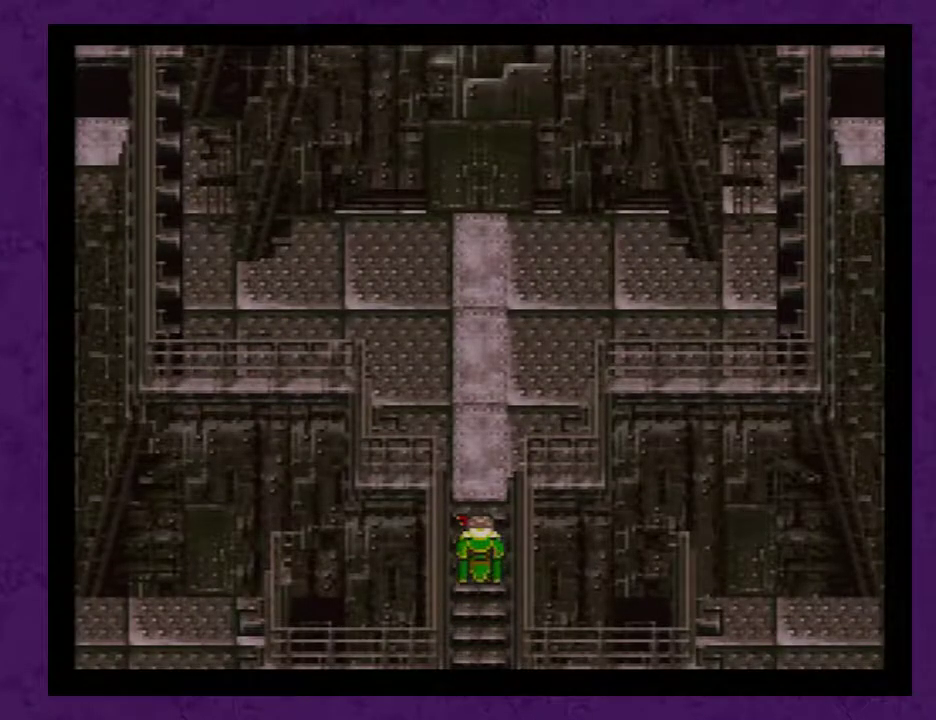
{"buttons": [], "events": [[100, "A", "down"], [167, "A", "up"], [250, "A", "down"], [317, "A", "up"], [400, "A", "down"], [467, "A", "up"]]}
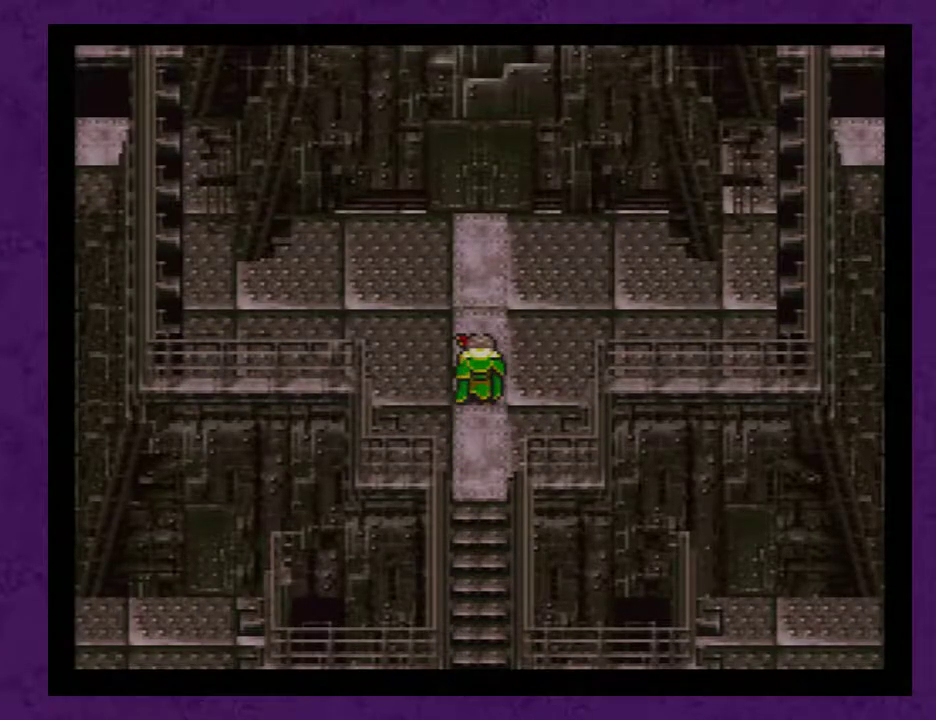
{"buttons": [], "events": [[50, "A", "down"], [150, "A", "up"], [217, "A", "down"], [300, "A", "up"], [367, "A", "down"], [467, "A", "up"]]}
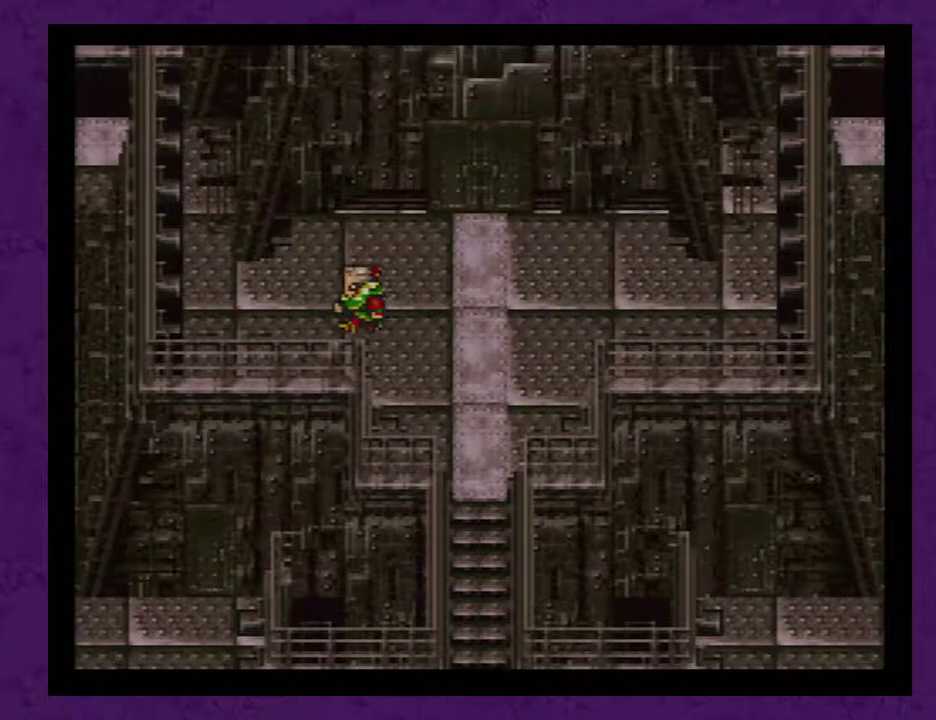
{"buttons": [], "events": [[50, "A", "down"], [150, "A", "up"], [200, "A", "down"], [300, "A", "up"], [383, "A", "down"], [450, "A", "up"]]}
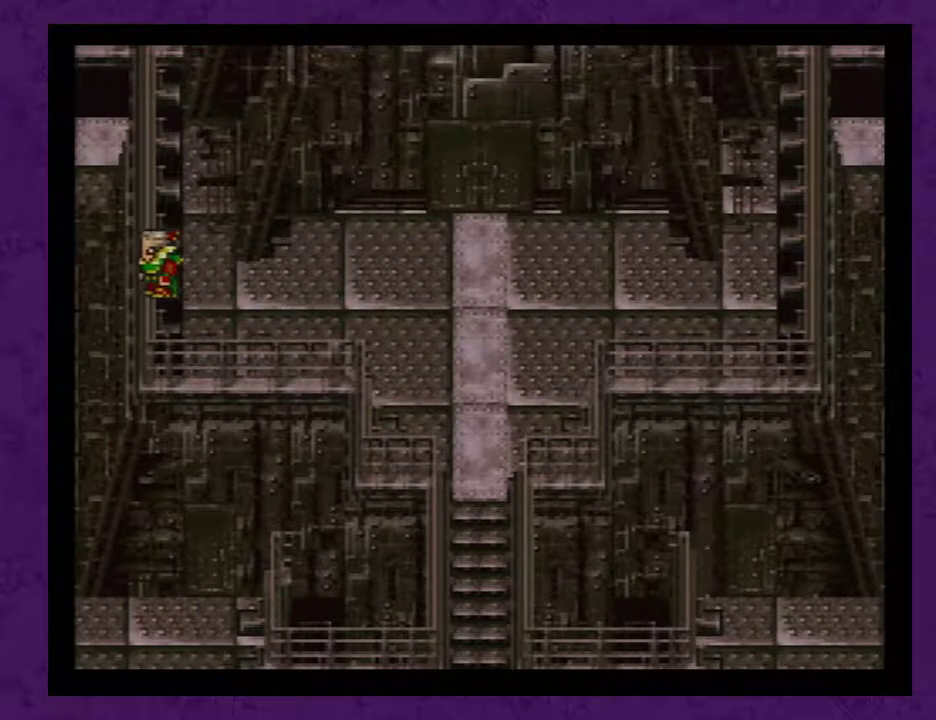
{"buttons": ["A"], "events": [[17, "A", "down"], [100, "A", "up"], [167, "A", "down"], [267, "A", "up"], [350, "A", "down"], [450, "A", "up"], [500, "A", "down"]]}
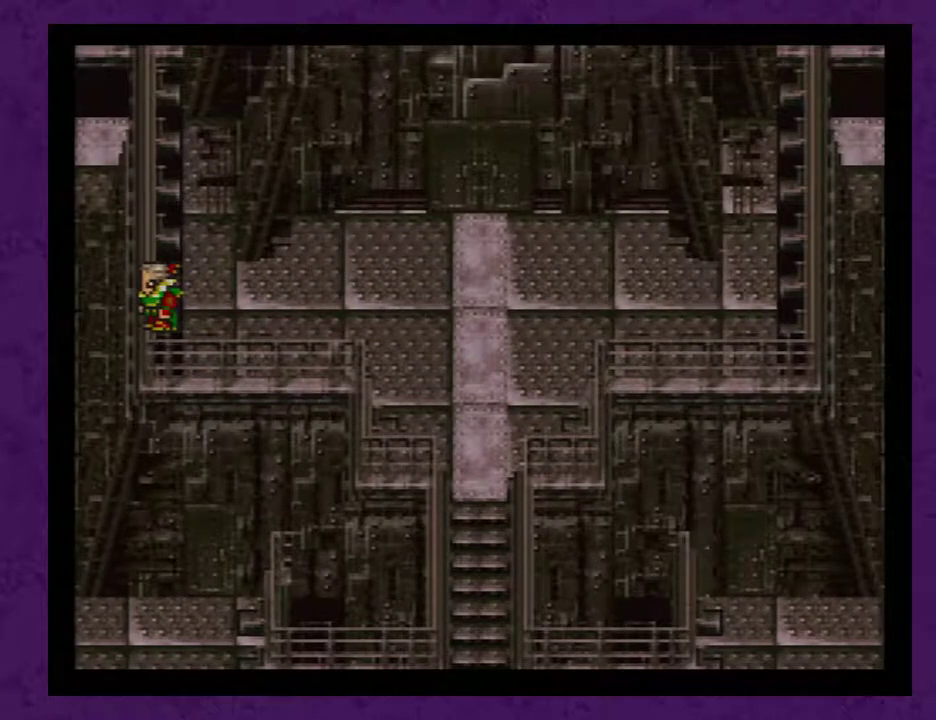
{"buttons": [], "events": [[133, "A", "up"], [200, "A", "down"], [283, "A", "up"], [383, "A", "down"], [450, "A", "up"]]}
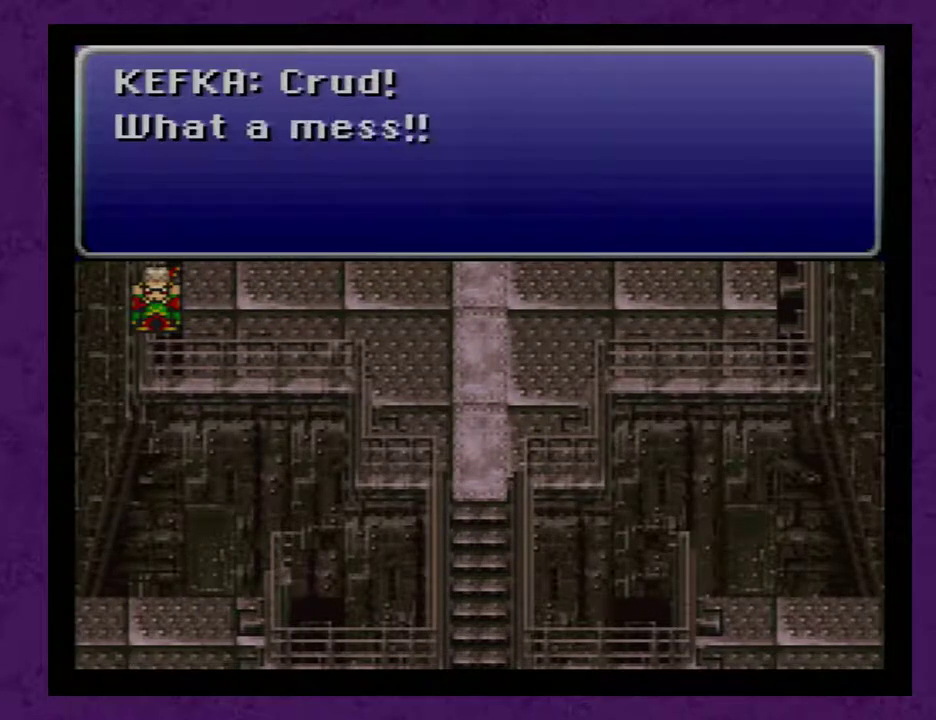
{"buttons": [], "events": [[33, "A", "down"], [133, "A", "up"], [200, "A", "down"], [283, "A", "up"], [350, "A", "down"], [450, "A", "up"]]}
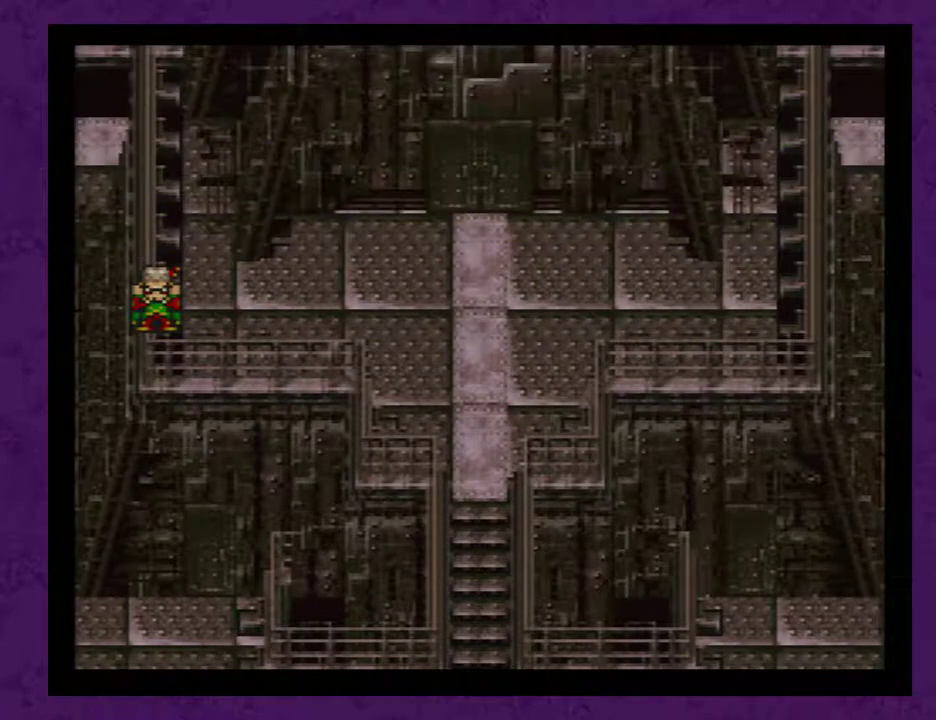
{"buttons": [], "events": [[33, "A", "down"], [100, "A", "up"], [167, "A", "down"], [283, "A", "up"], [350, "A", "down"], [467, "A", "up"]]}
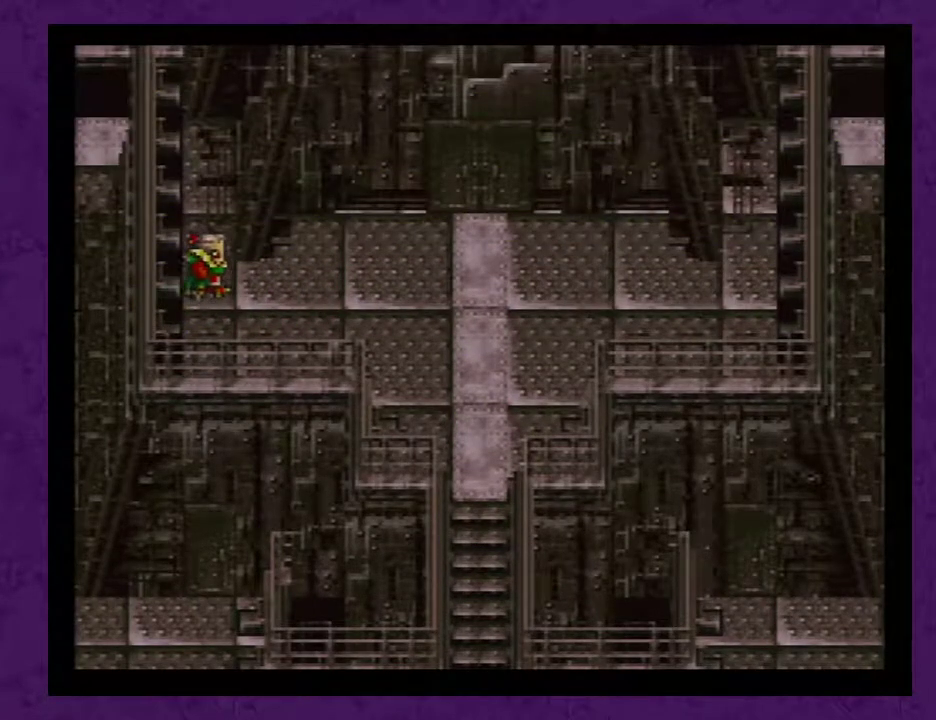
{"buttons": [], "events": [[33, "A", "down"], [133, "A", "up"], [183, "A", "down"], [317, "A", "up"], [383, "A", "down"], [467, "A", "up"]]}
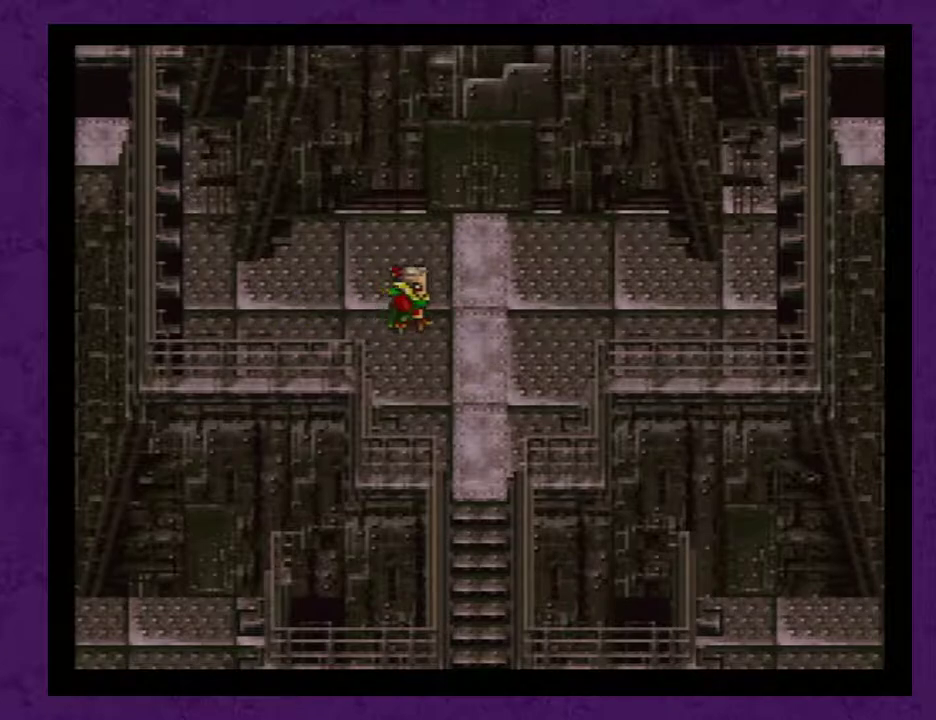
{"buttons": [], "events": [[67, "A", "down"], [167, "A", "up"], [217, "A", "down"], [350, "A", "up"], [417, "A", "down"], [500, "A", "up"]]}
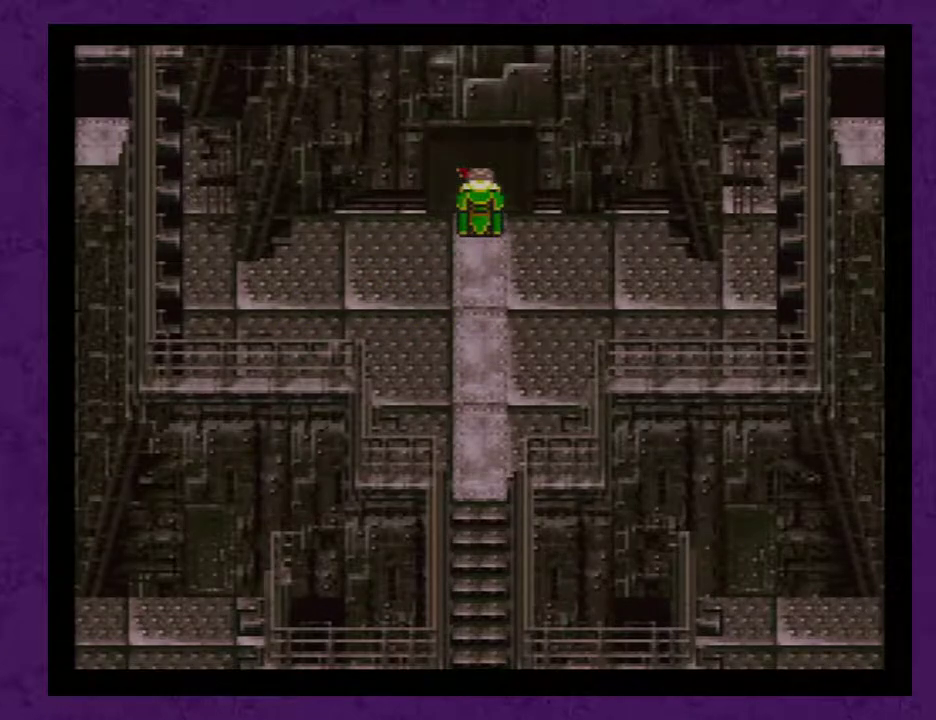
{"buttons": ["A"], "events": [[100, "A", "down"], [183, "A", "up"], [250, "A", "down"], [383, "A", "up"], [433, "A", "down"]]}
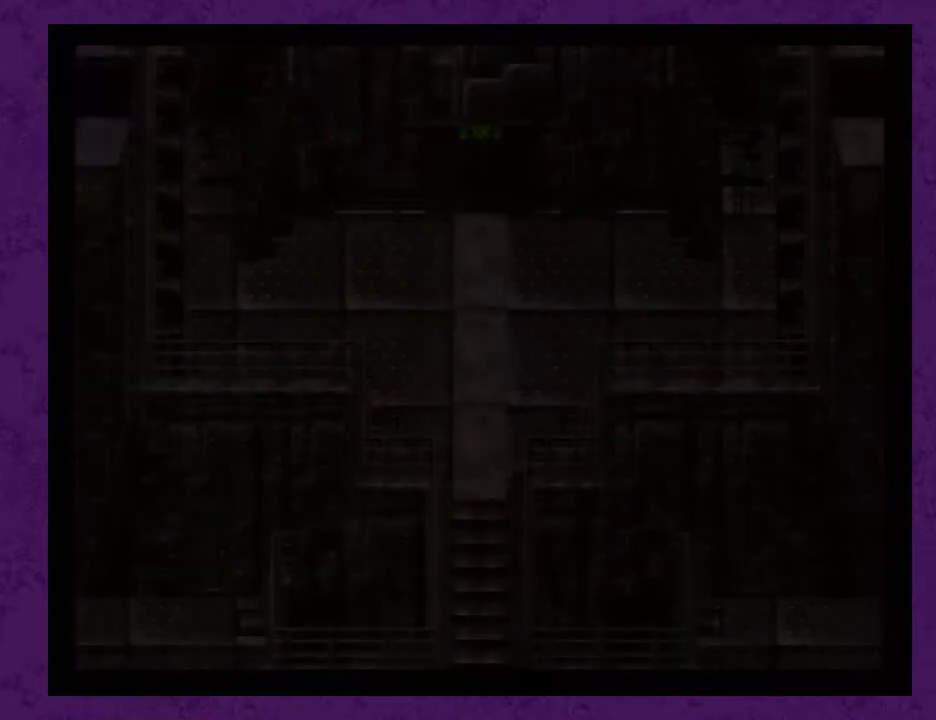
{"buttons": ["A"], "events": []}